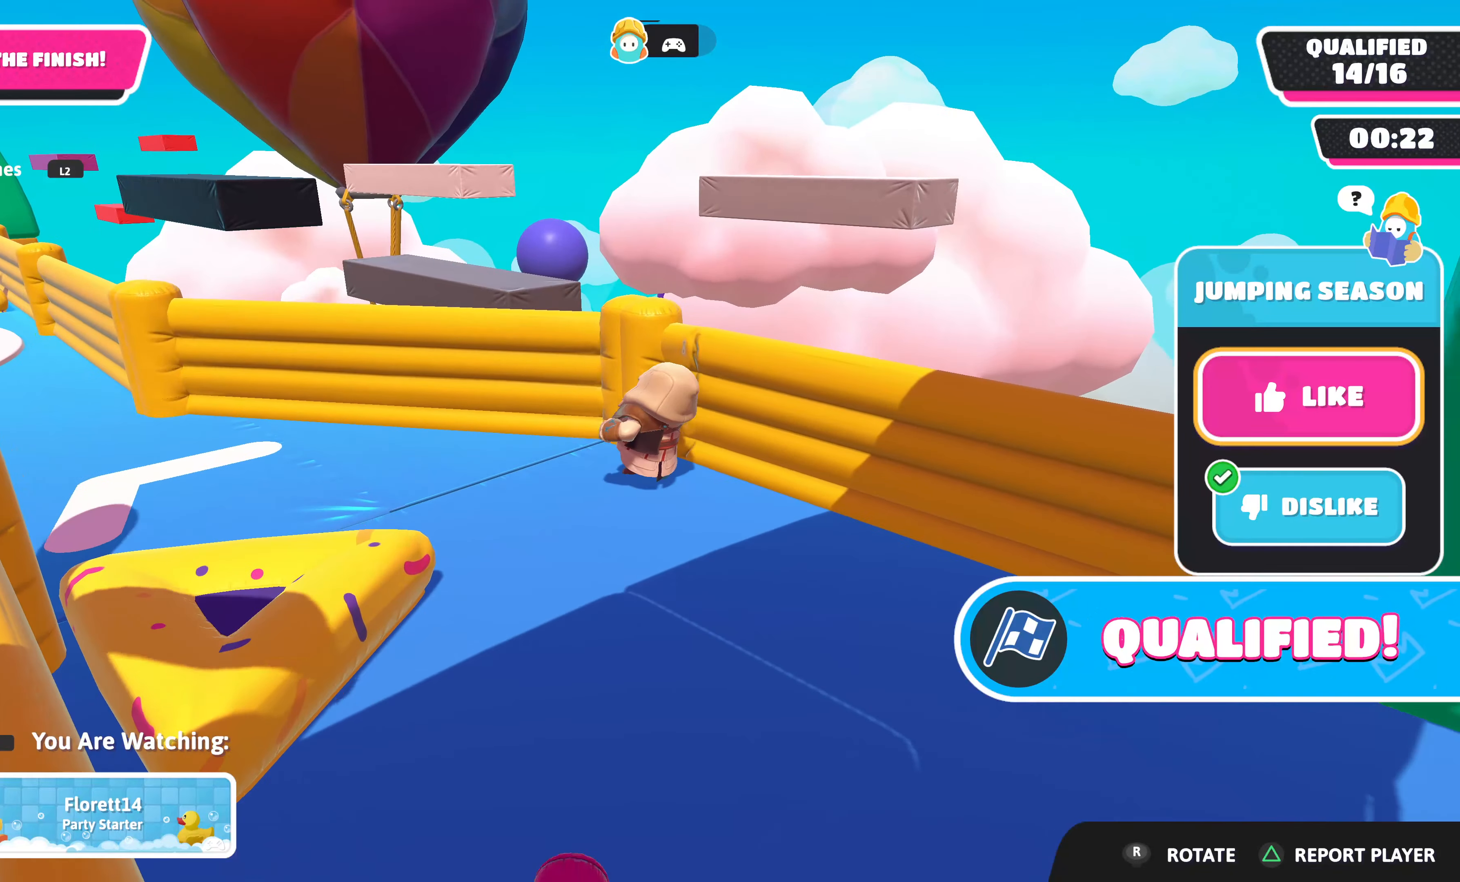
Gameplay with a controller (PlayStation layout); each line is a JSON object with the inputs held at the frame after it. "events" lists button and stick changes between this image and that frame as [ms after this image, input, new state], when the widget could be followed in between.
{"buttons": [], "left_stick": "center", "right_stick": "center", "events": [[84, "right_stick", "up"], [384, "right_stick", "center"]]}
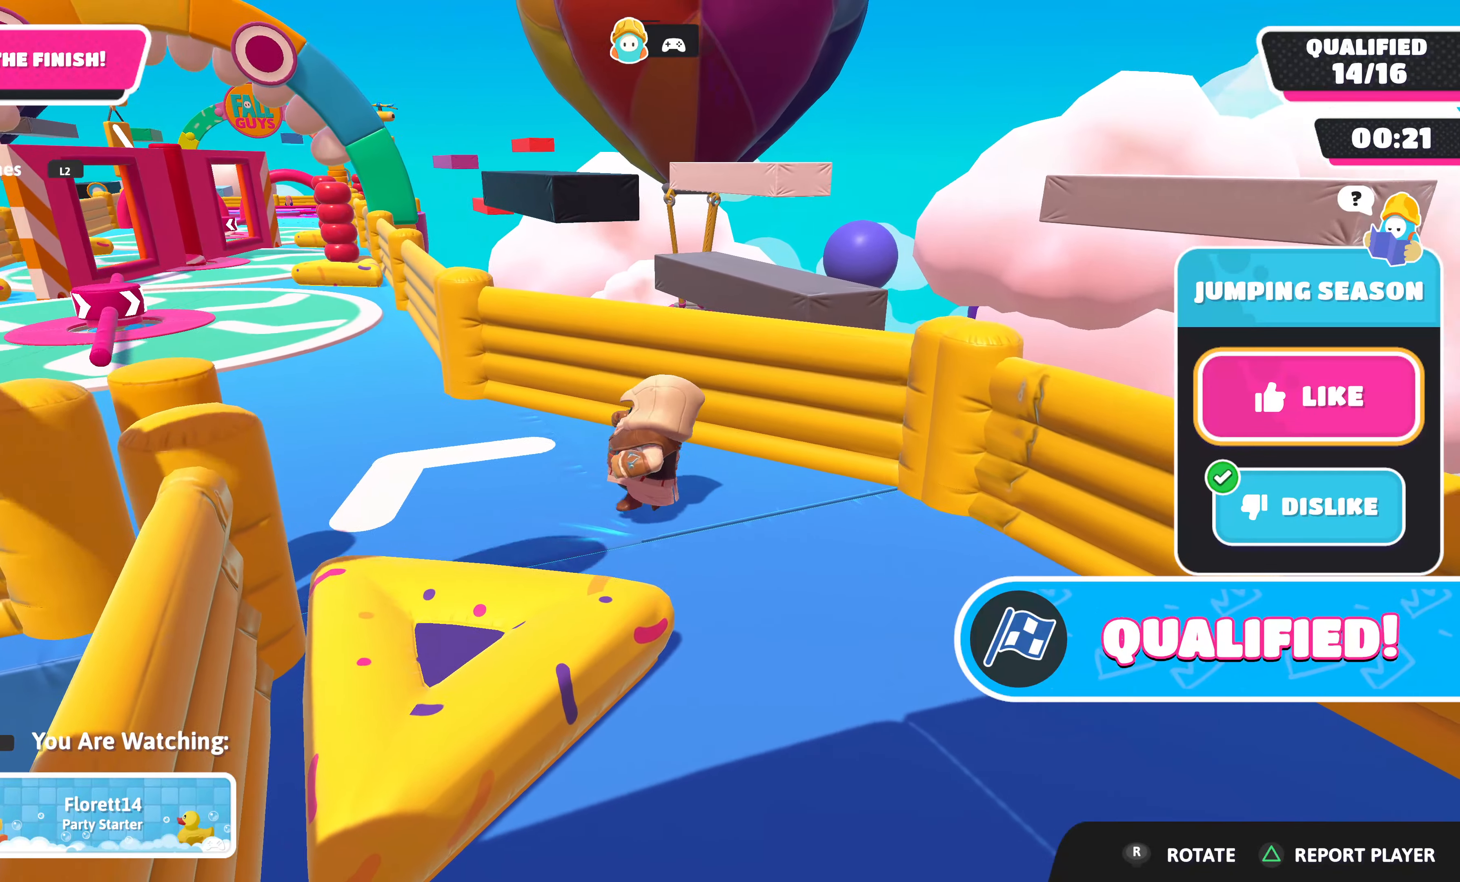
{"buttons": [], "left_stick": "center", "right_stick": "center", "events": []}
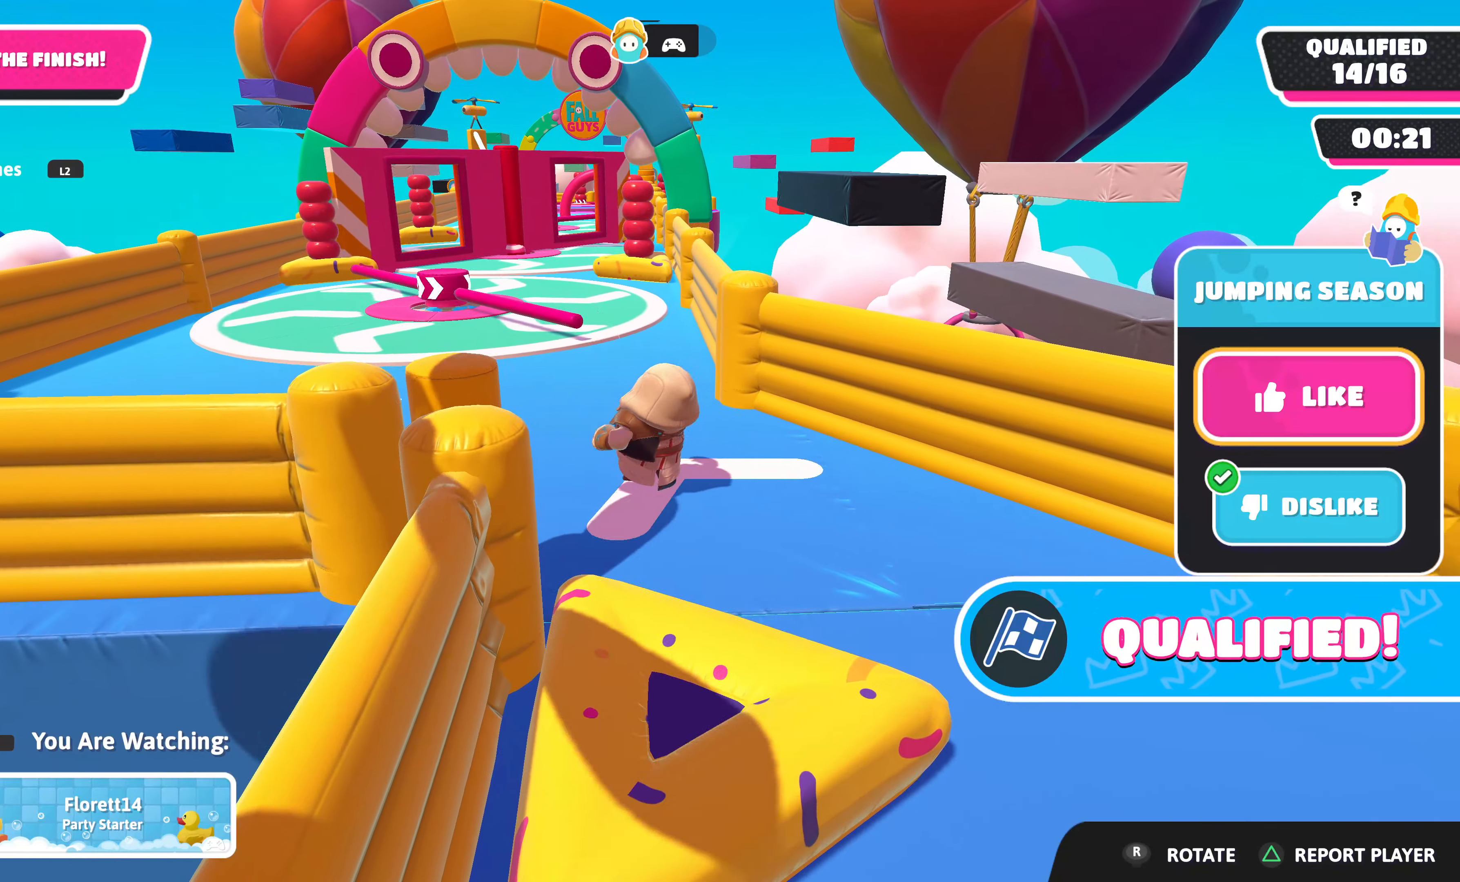
{"buttons": [], "left_stick": "center", "right_stick": "center", "events": []}
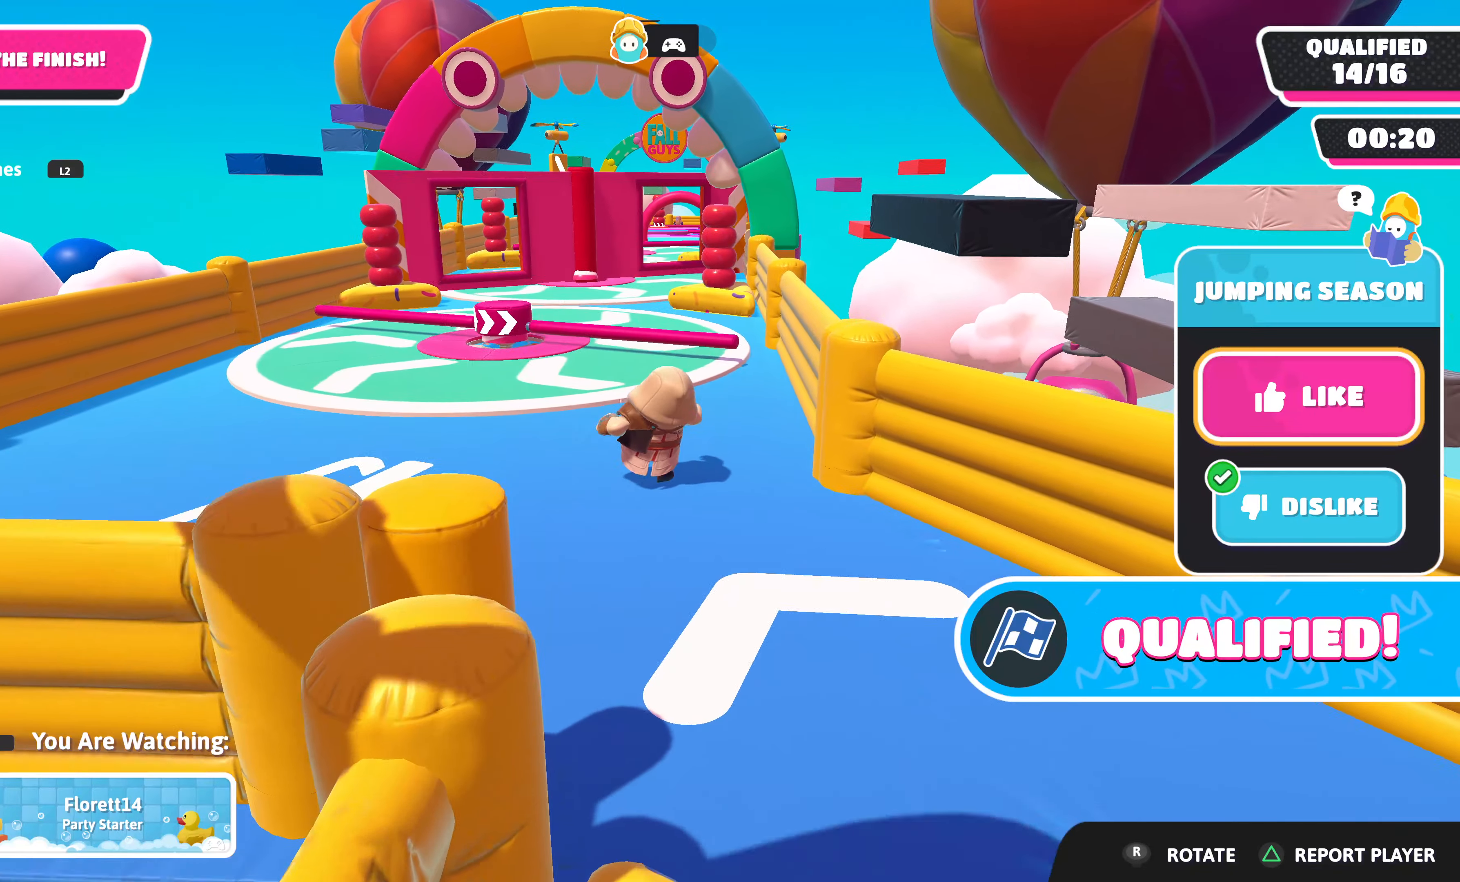
{"buttons": [], "left_stick": "center", "right_stick": "center", "events": [[234, "R1", "down"], [350, "R1", "up"]]}
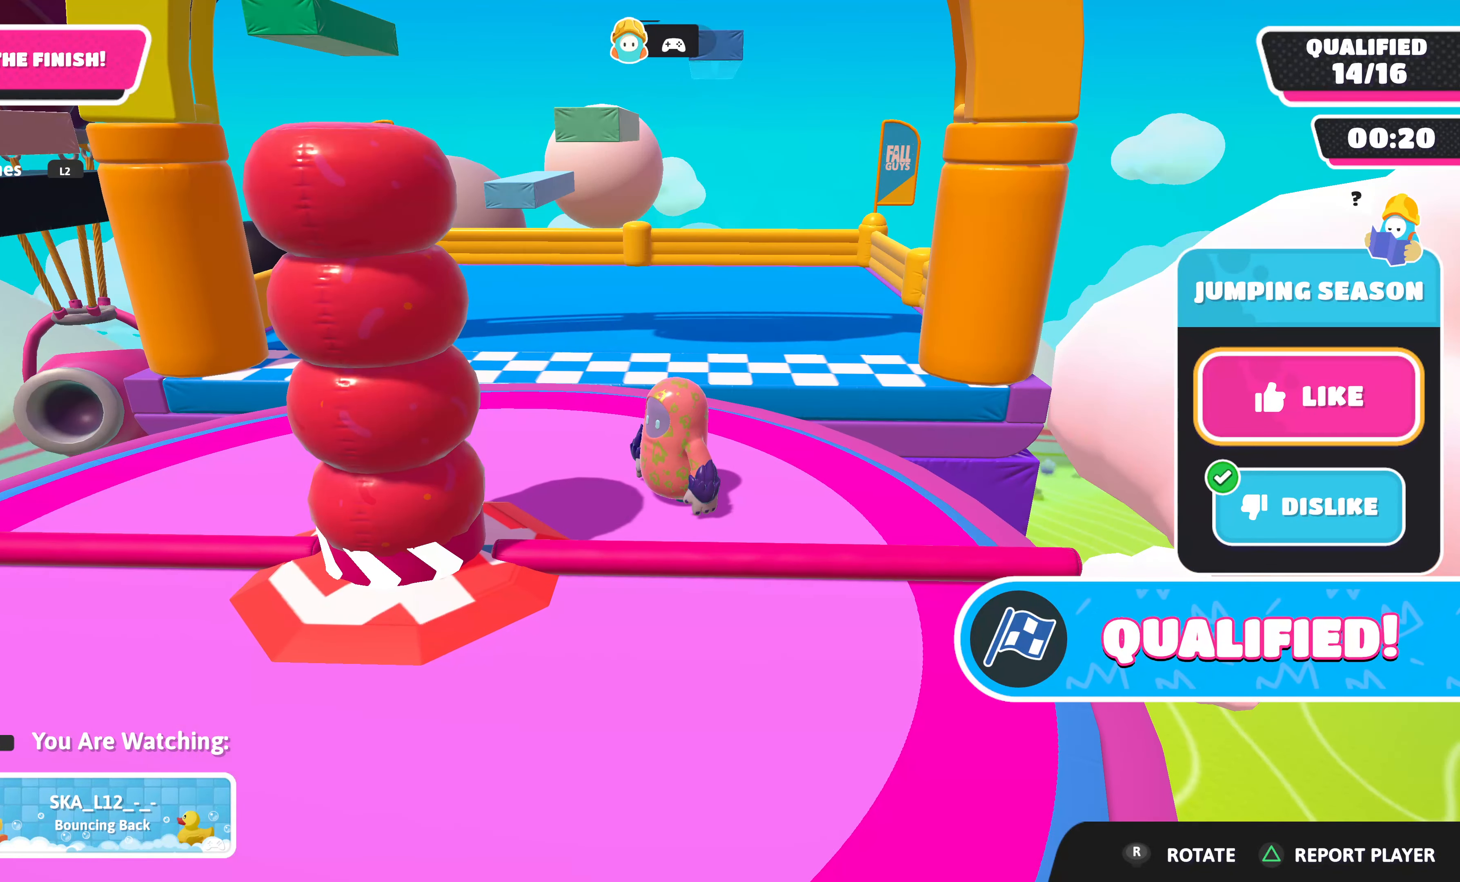
{"buttons": [], "left_stick": "center", "right_stick": "center", "events": [[217, "R1", "down"], [334, "R1", "up"]]}
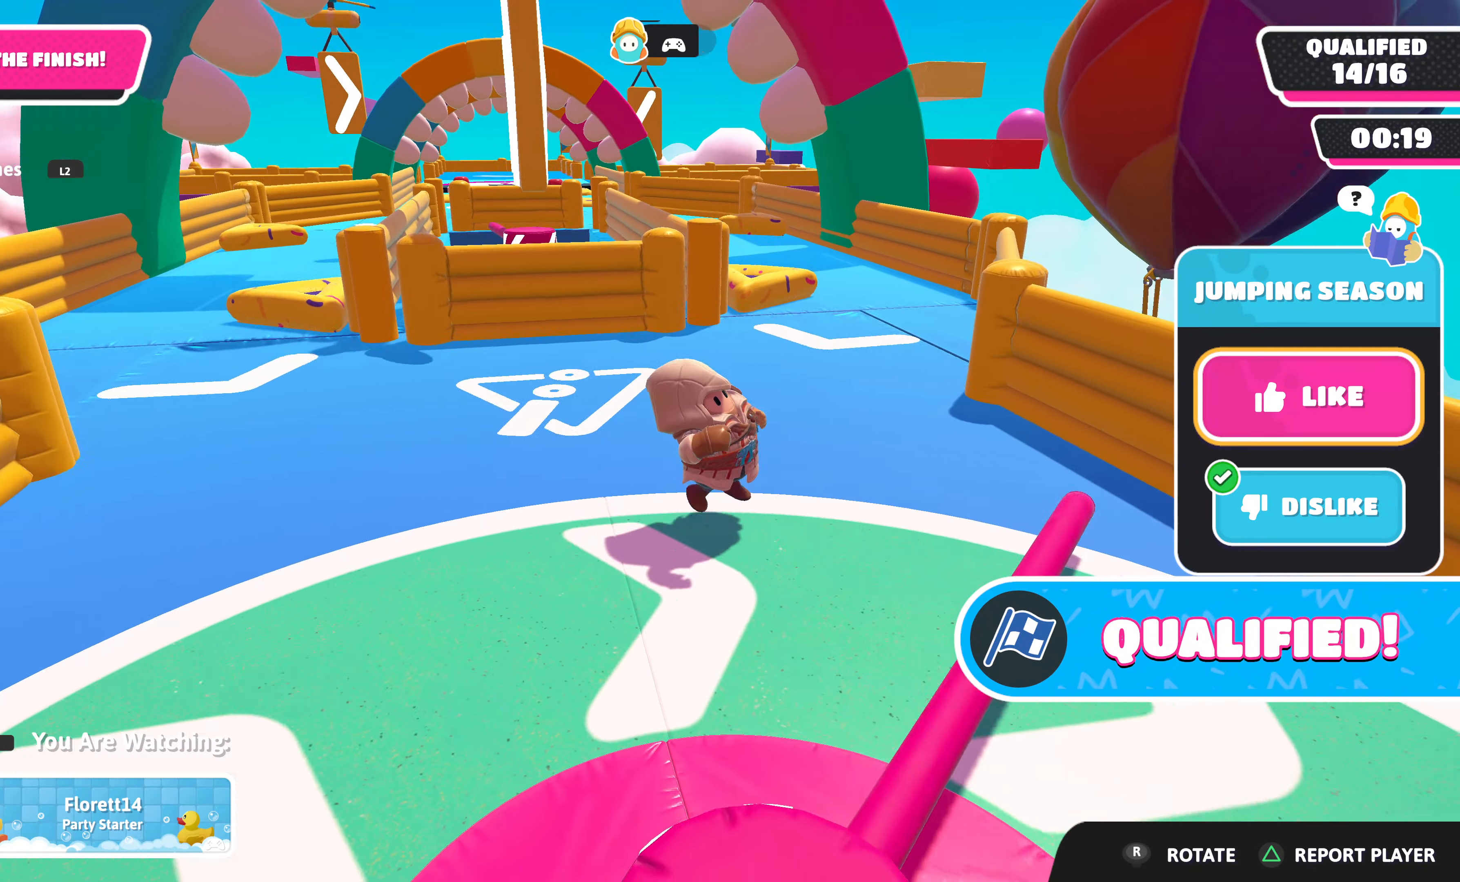
{"buttons": [], "left_stick": "center", "right_stick": "center", "events": []}
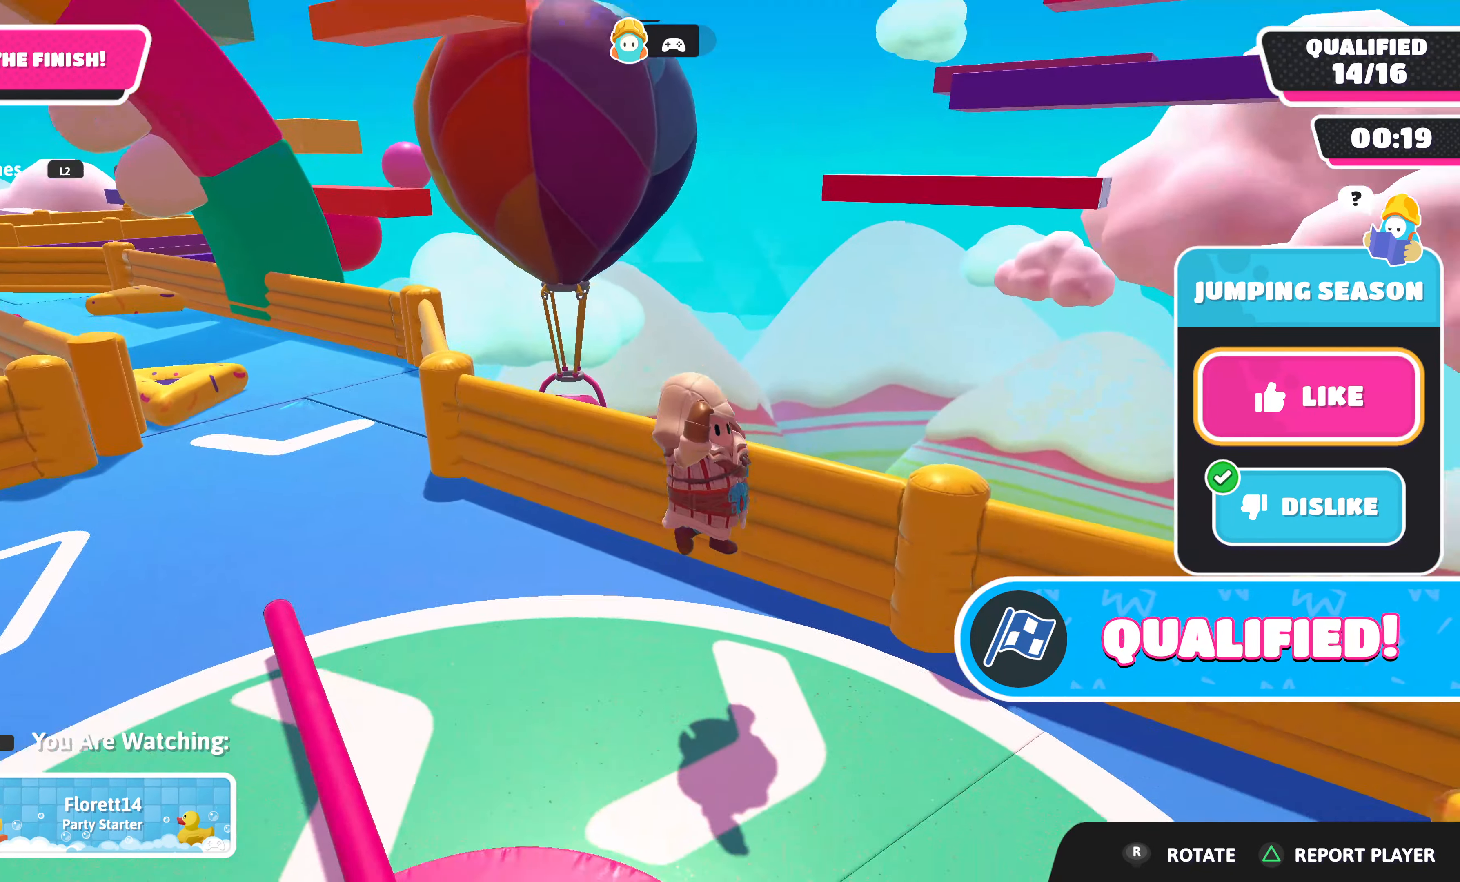
{"buttons": [], "left_stick": "center", "right_stick": "center", "events": [[117, "right_stick", "up-right"], [366, "right_stick", "center"]]}
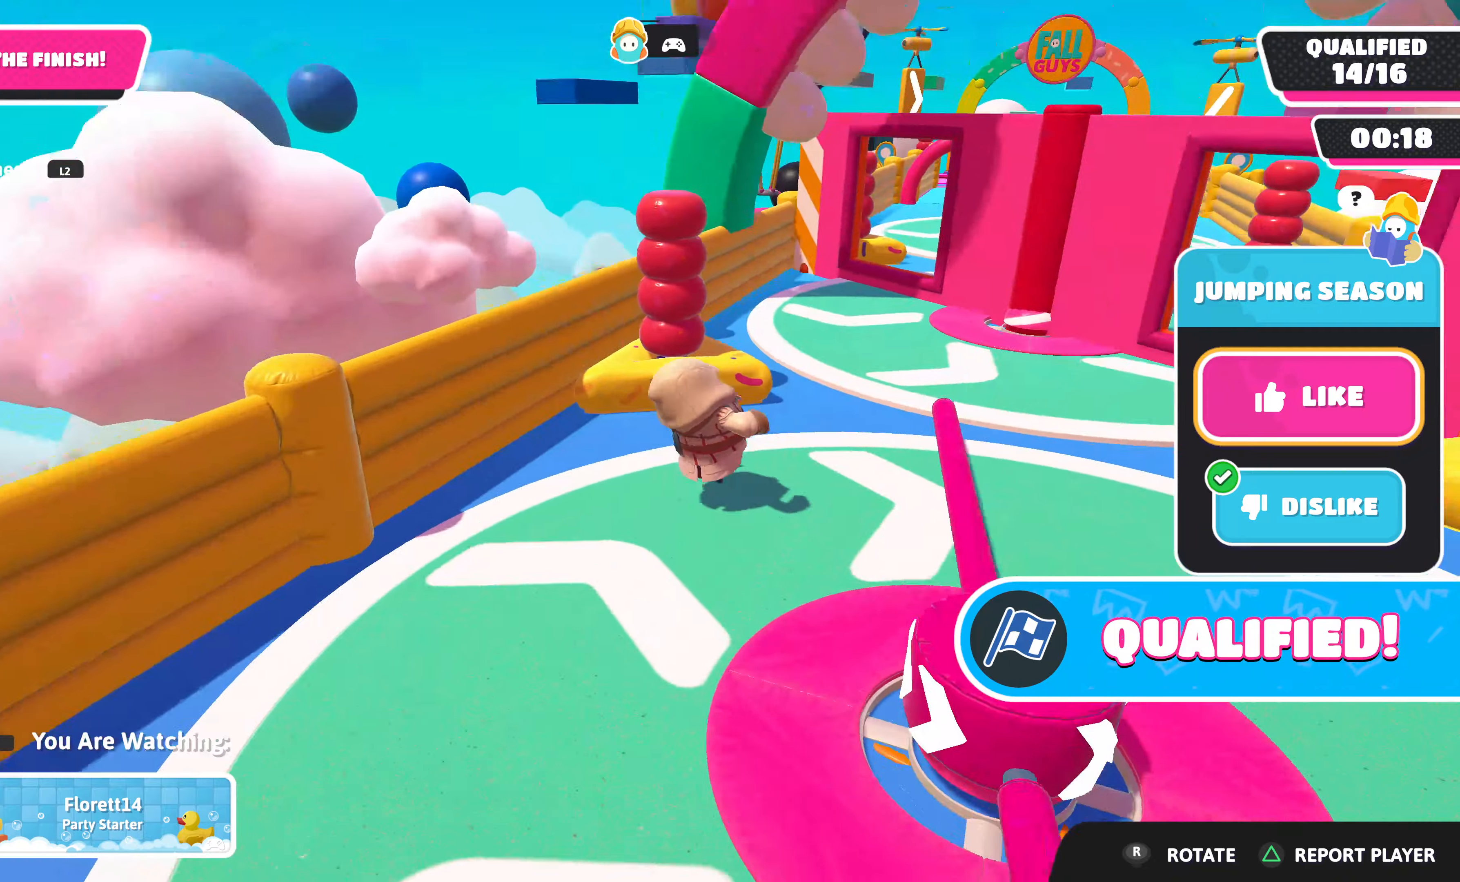
{"buttons": [], "left_stick": "center", "right_stick": "center", "events": []}
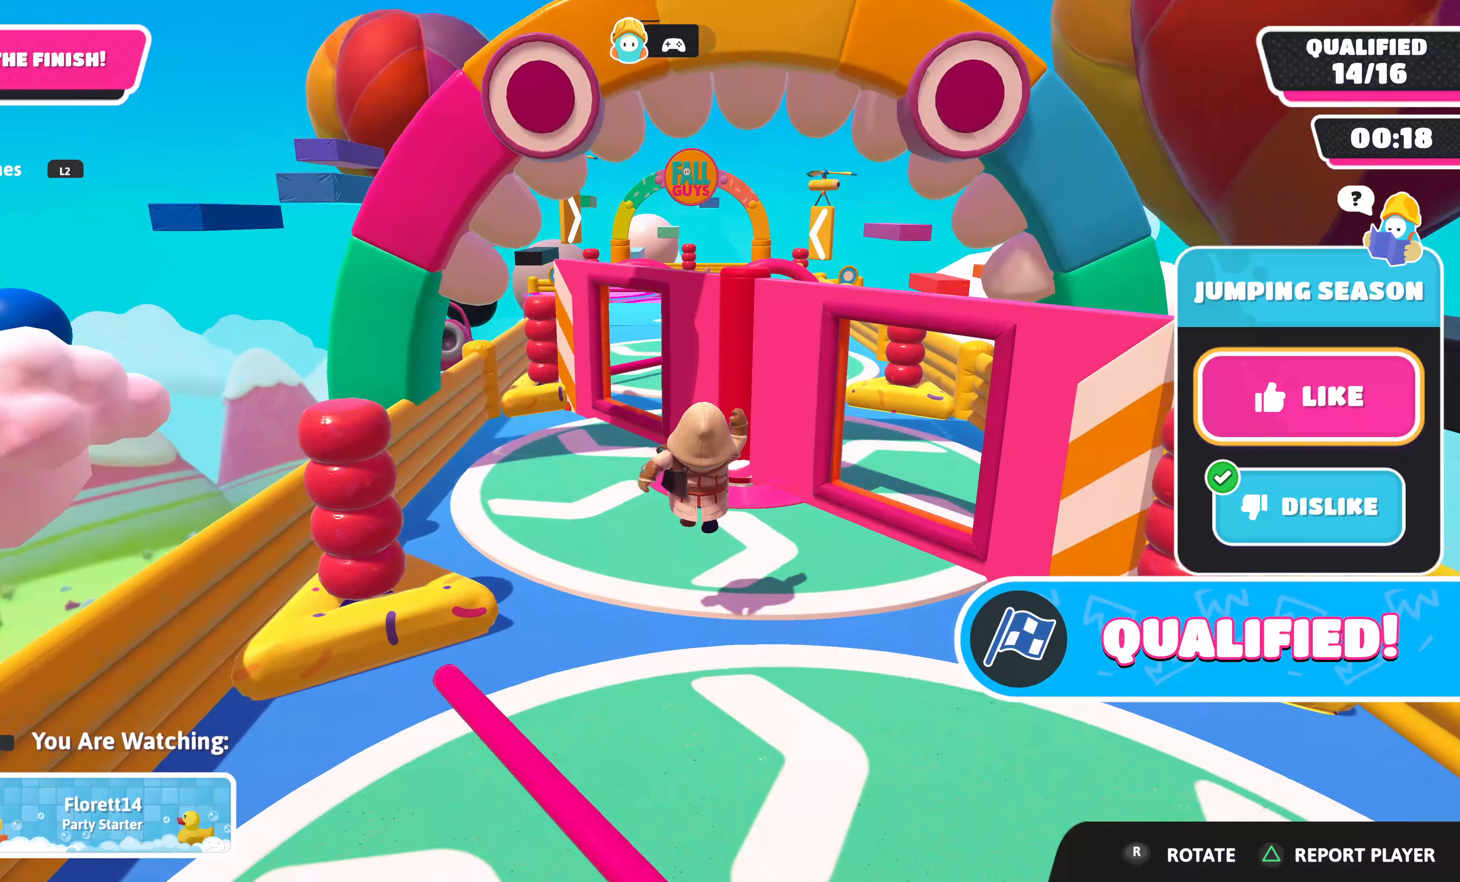
{"buttons": [], "left_stick": "center", "right_stick": "center", "events": []}
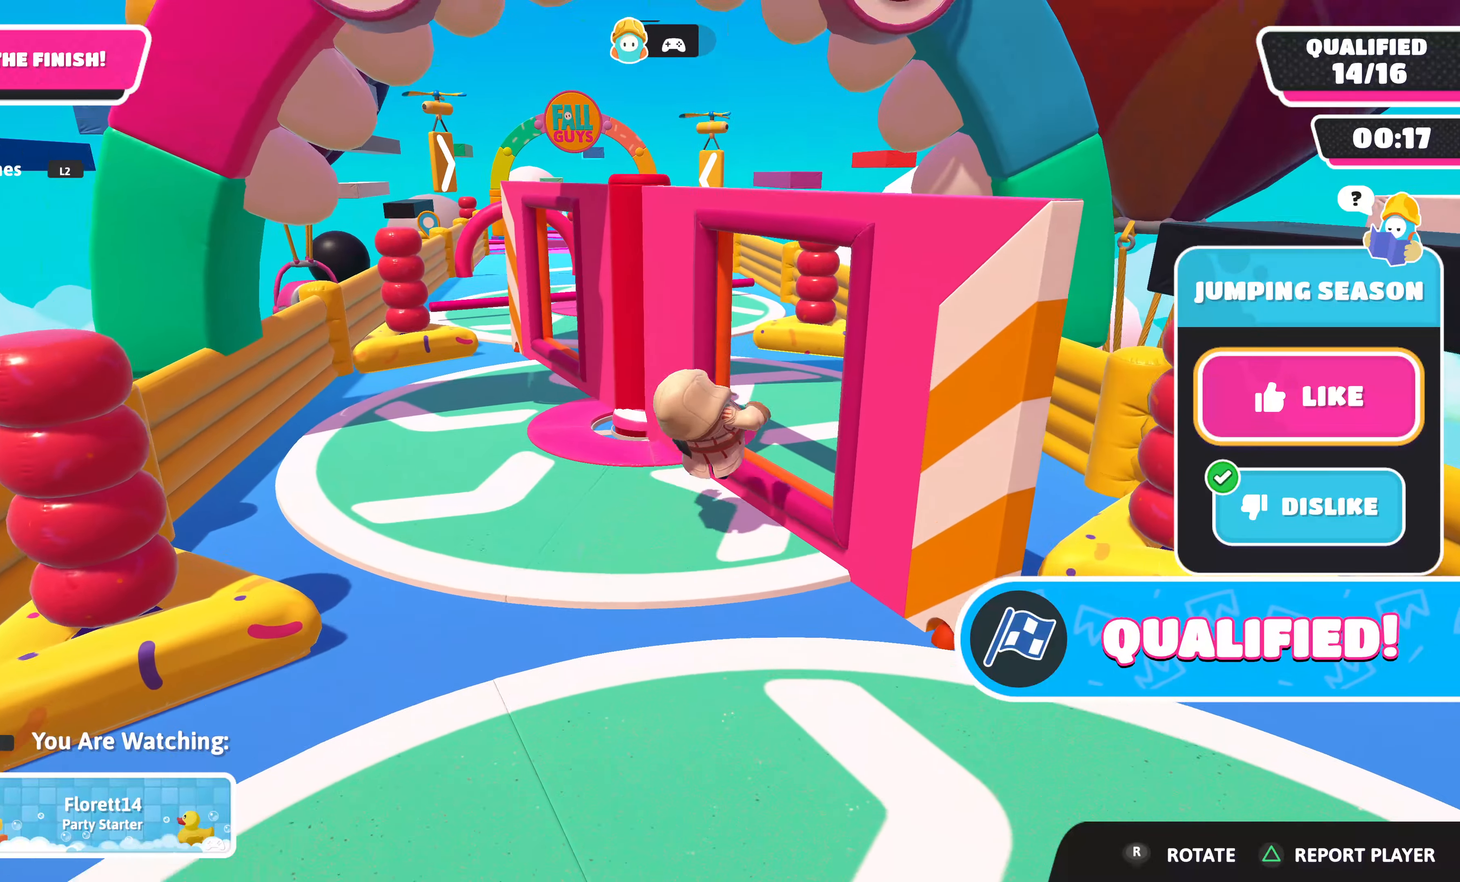
{"buttons": [], "left_stick": "center", "right_stick": "center", "events": []}
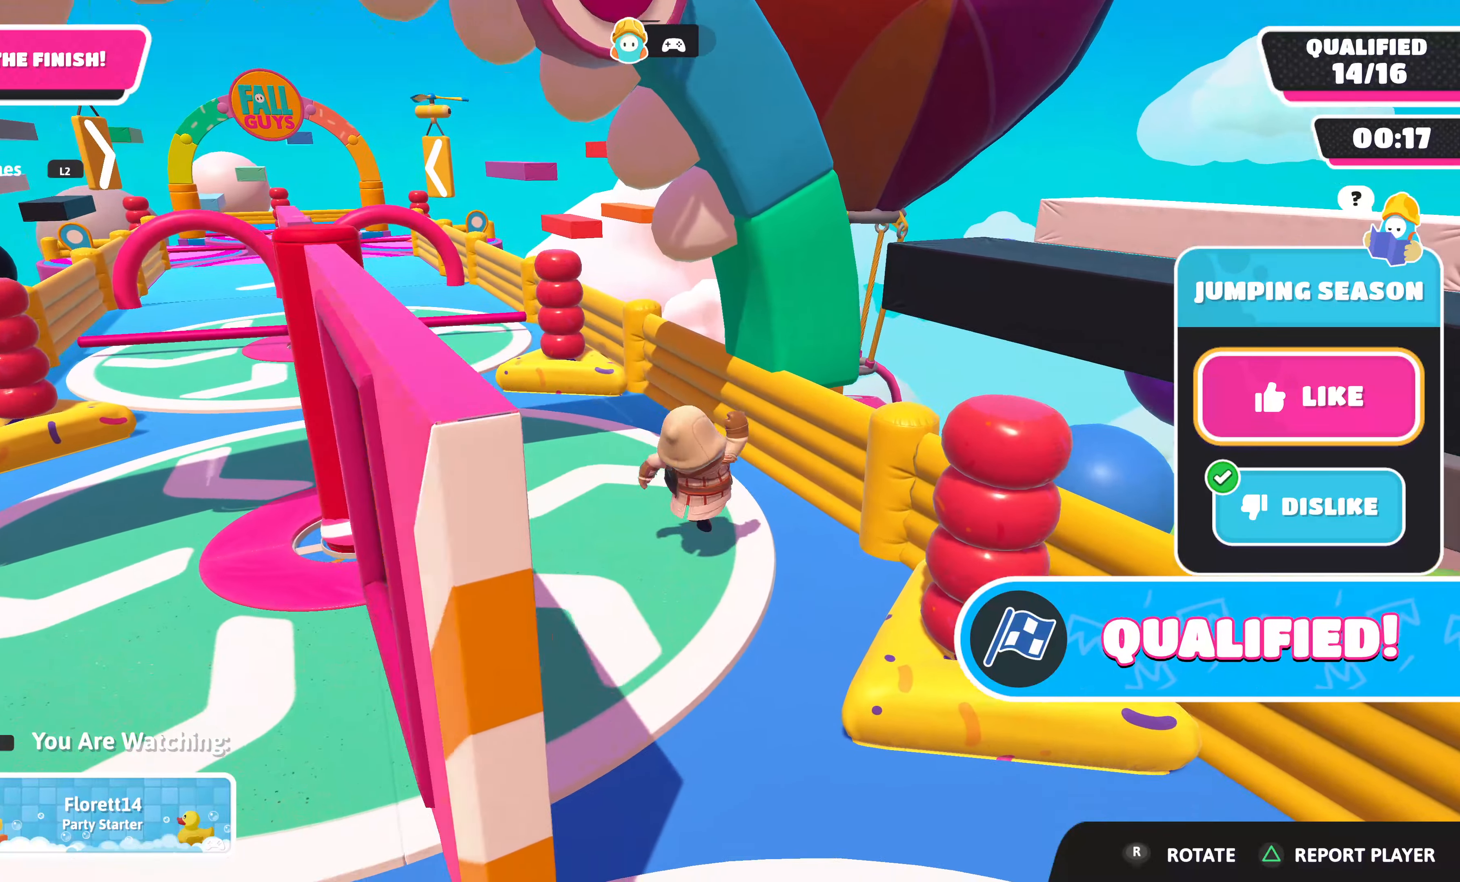
{"buttons": [], "left_stick": "center", "right_stick": "center", "events": []}
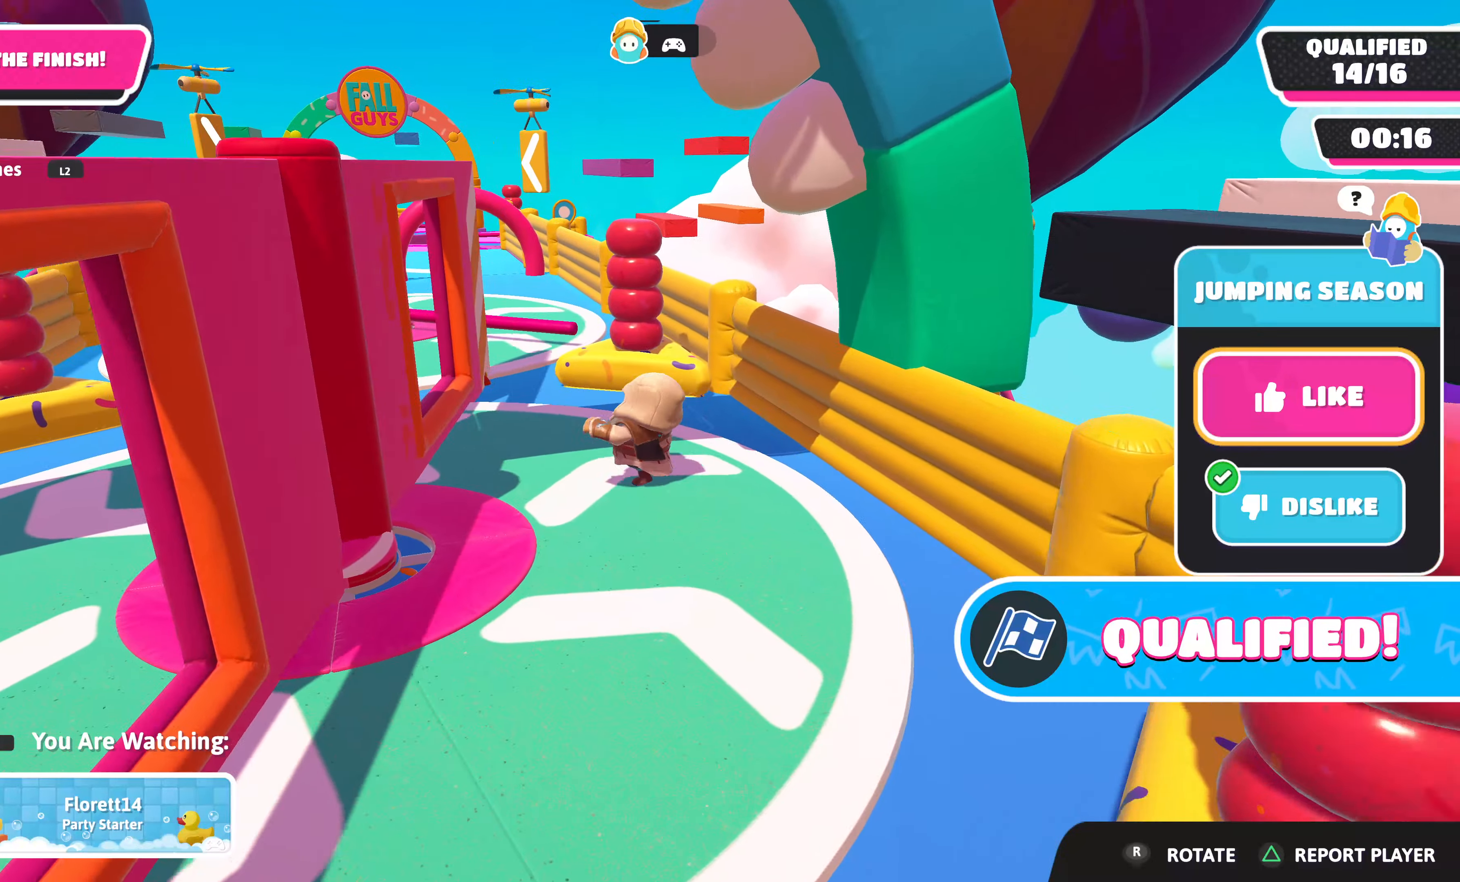
{"buttons": [], "left_stick": "center", "right_stick": "center", "events": []}
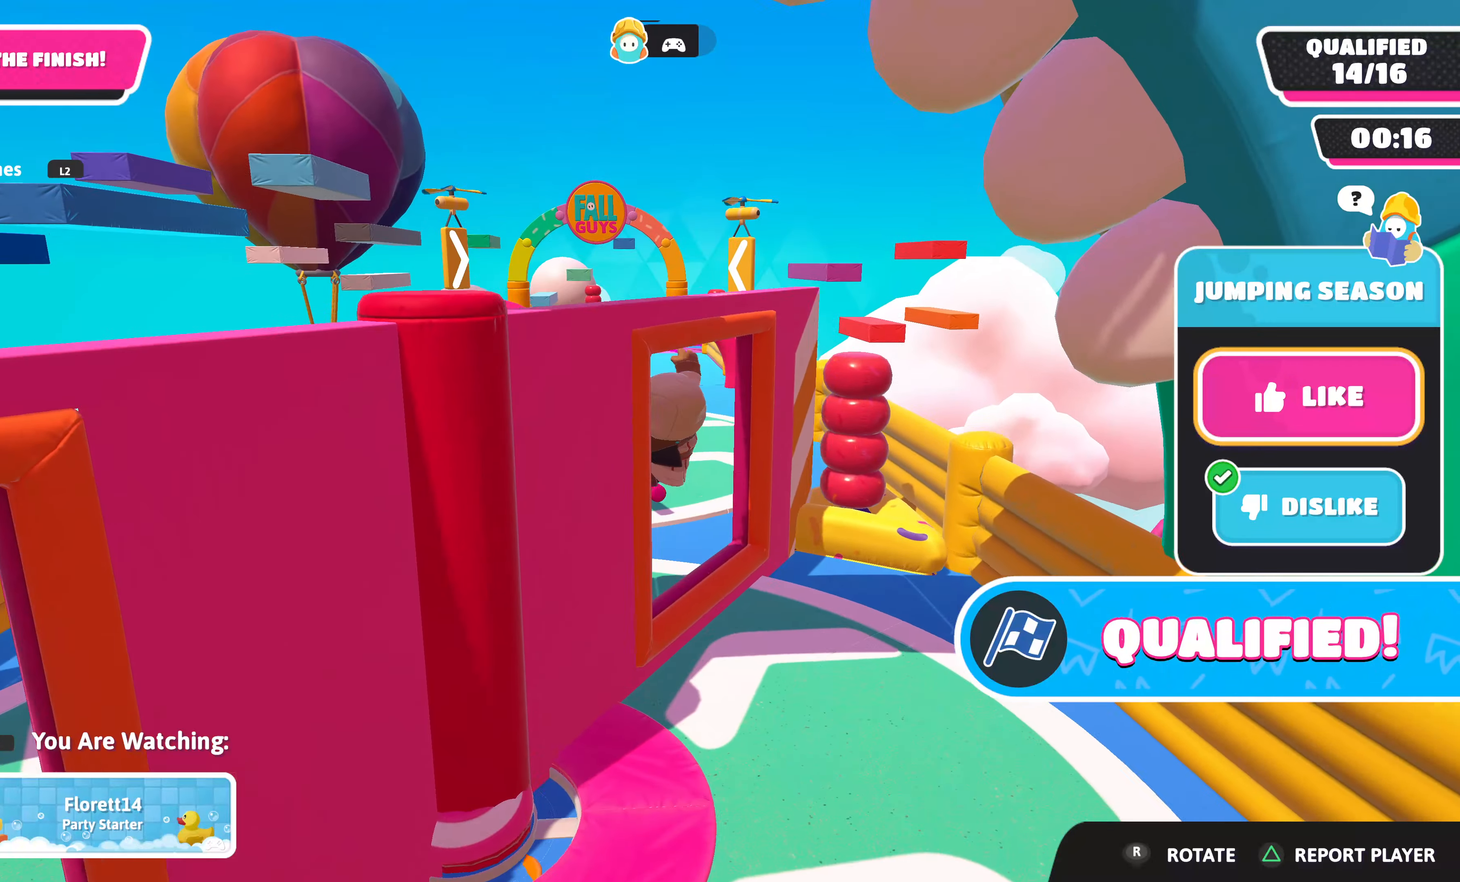
{"buttons": [], "left_stick": "center", "right_stick": "center", "events": []}
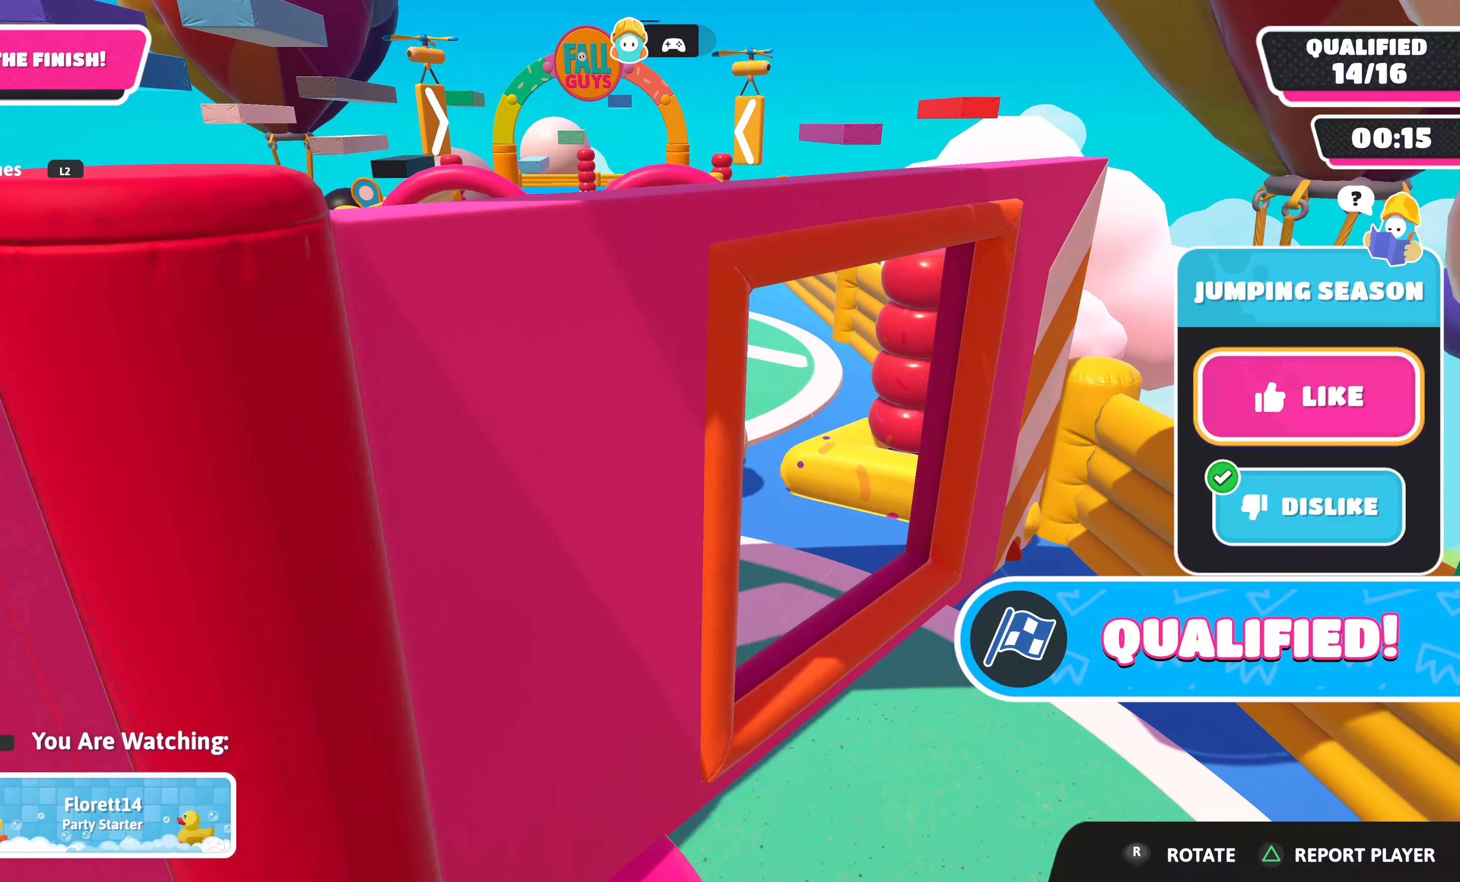
{"buttons": [], "left_stick": "center", "right_stick": "center", "events": []}
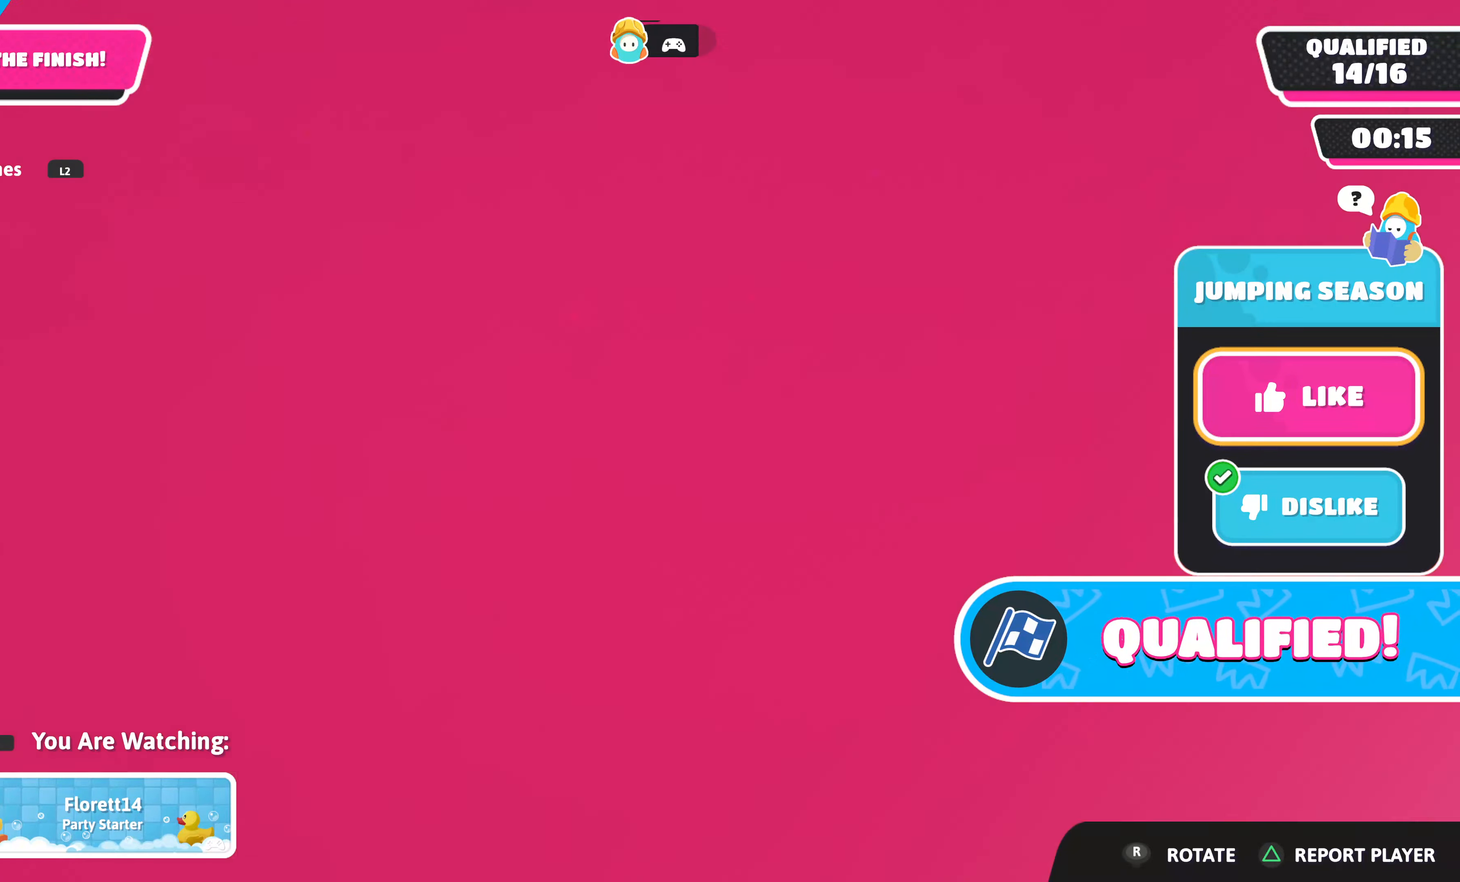
{"buttons": [], "left_stick": "center", "right_stick": "up", "events": [[16, "right_stick", "up-right"], [133, "right_stick", "up"]]}
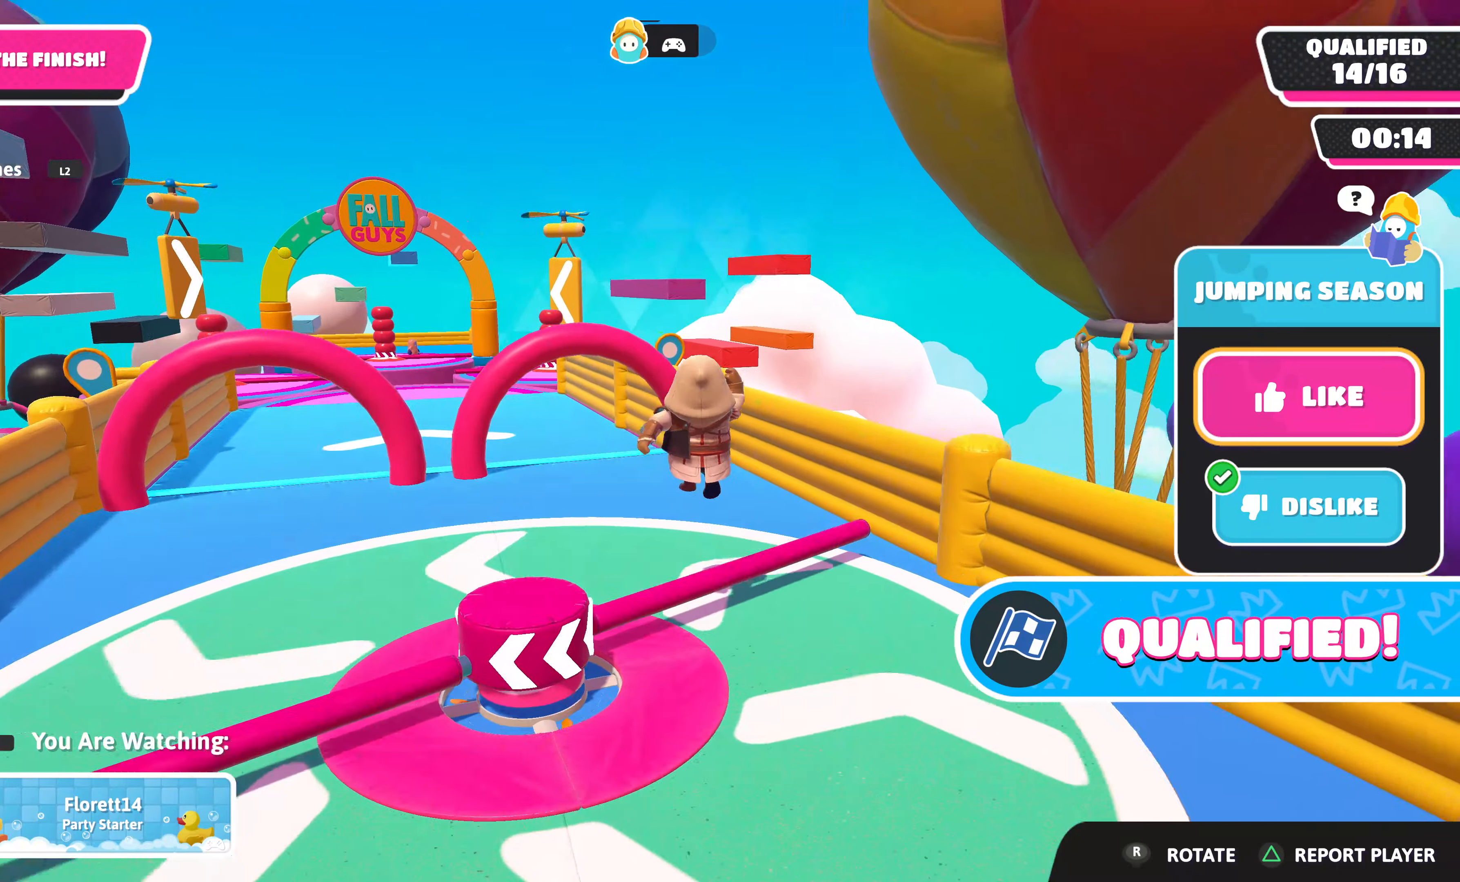
{"buttons": [], "left_stick": "center", "right_stick": "center", "events": [[50, "right_stick", "center"]]}
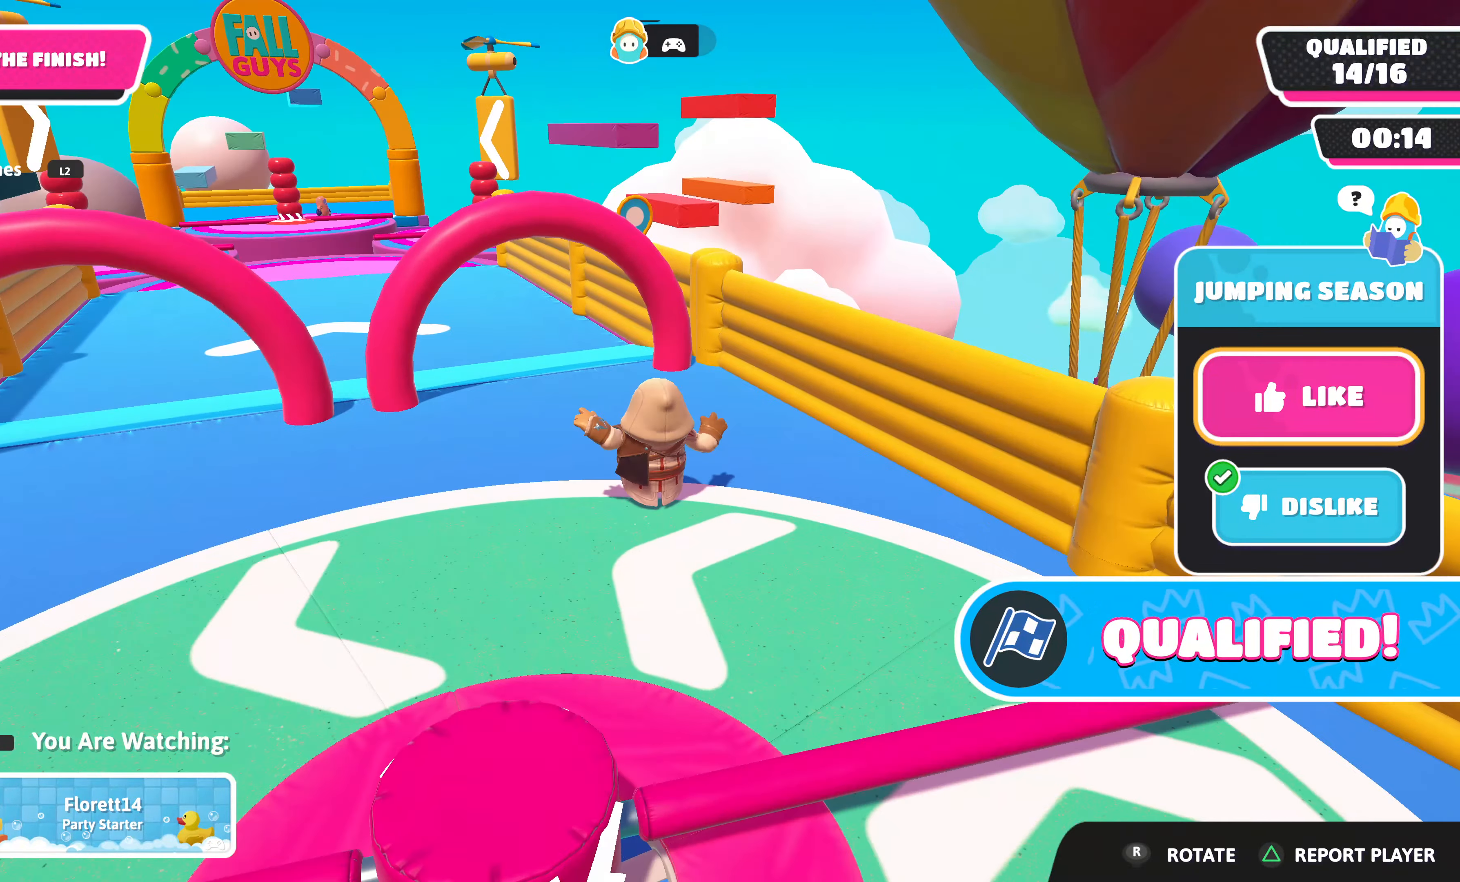
{"buttons": [], "left_stick": "center", "right_stick": "up", "events": [[166, "right_stick", "up"]]}
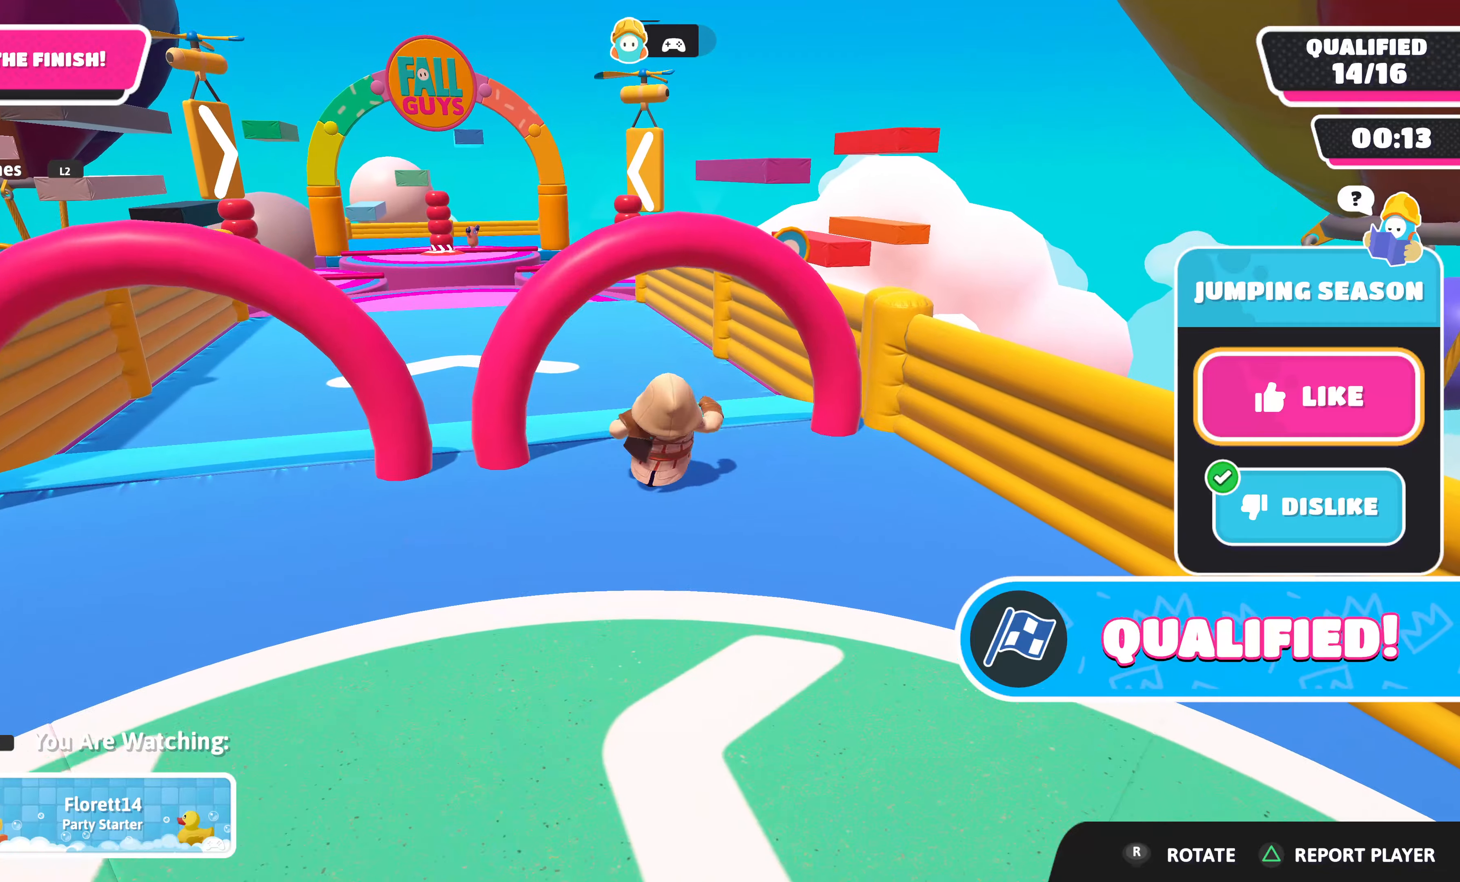
{"buttons": [], "left_stick": "center", "right_stick": "up", "events": [[17, "right_stick", "center"], [333, "right_stick", "up"]]}
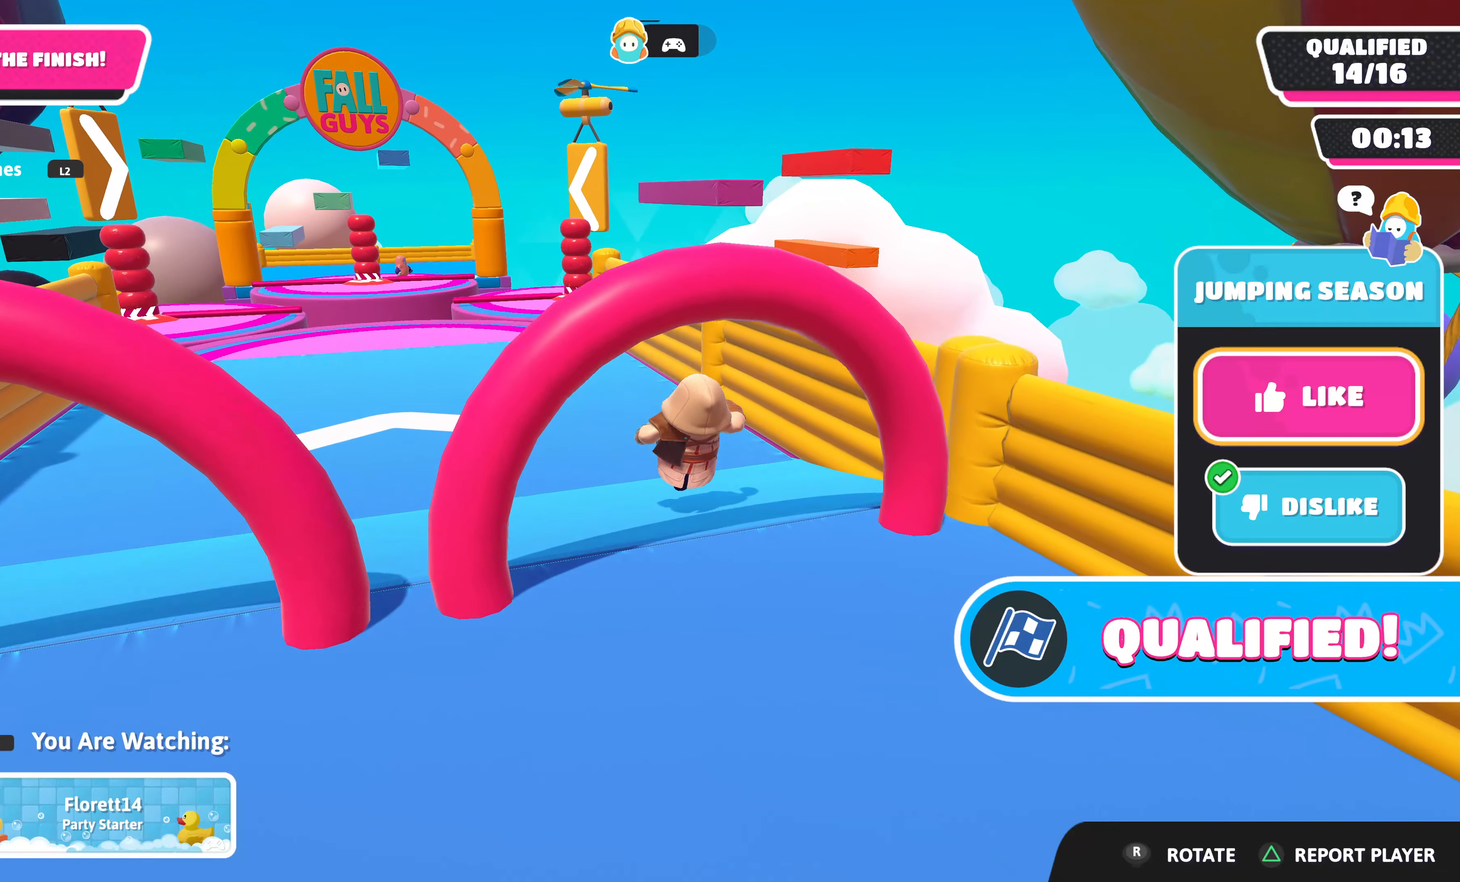
{"buttons": [], "left_stick": "center", "right_stick": "up-left", "events": [[133, "right_stick", "center"], [450, "right_stick", "up-left"]]}
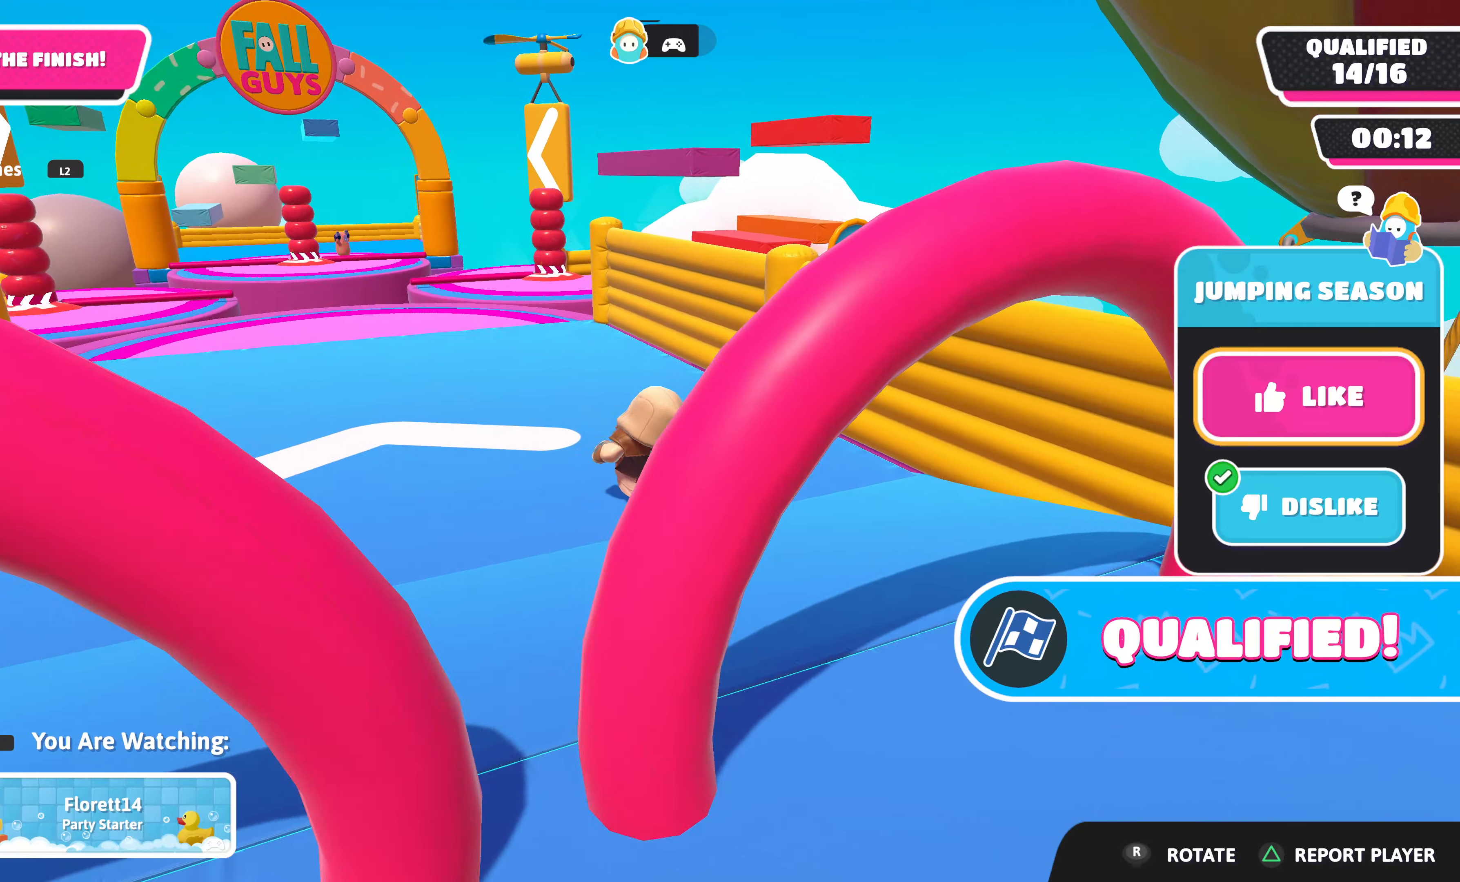
{"buttons": [], "left_stick": "center", "right_stick": "center", "events": [[183, "right_stick", "up"], [300, "right_stick", "center"]]}
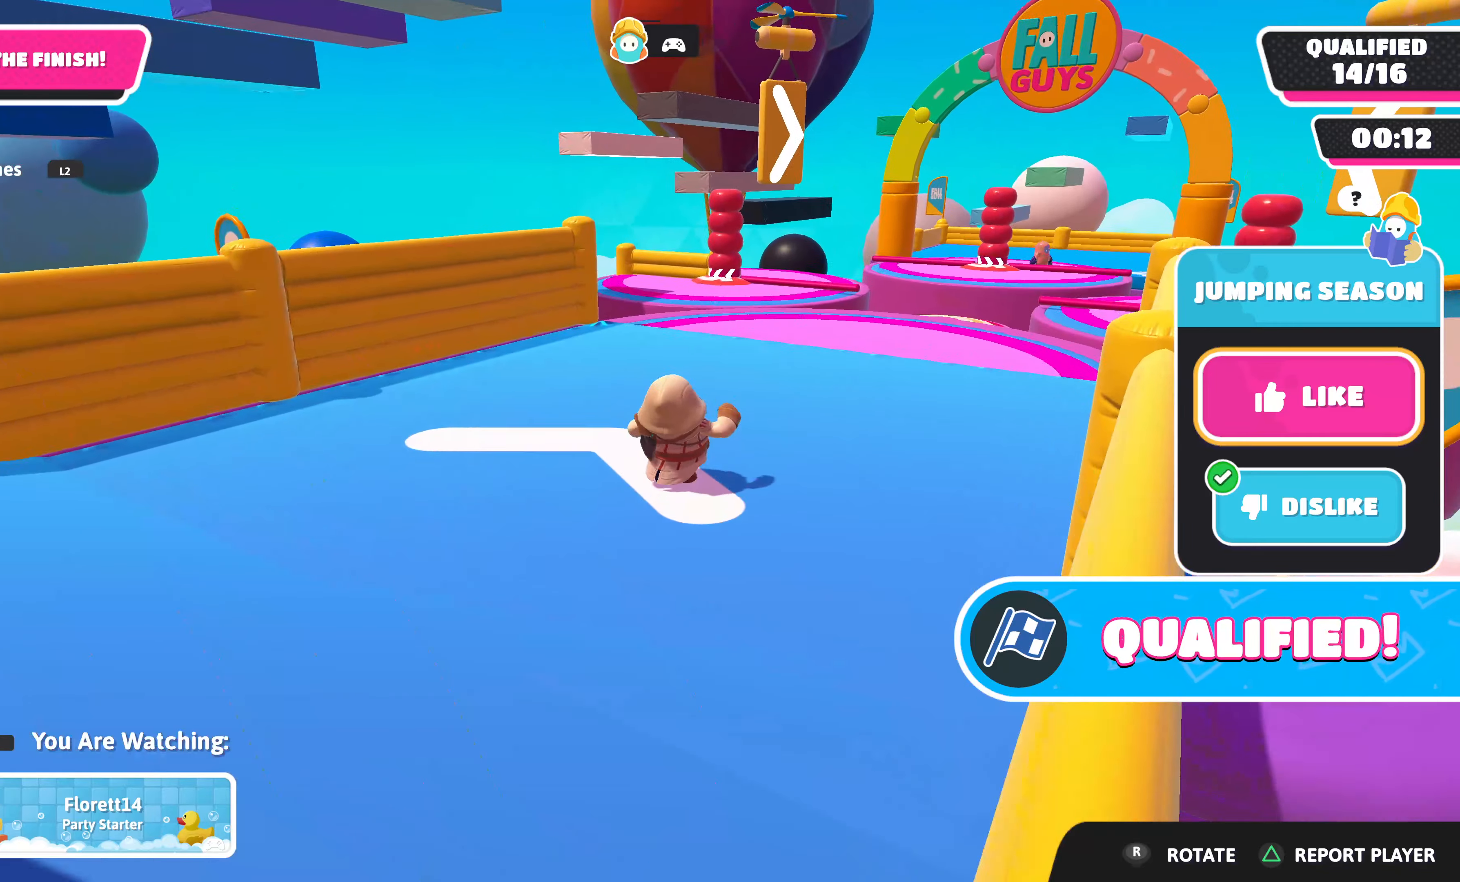
{"buttons": [], "left_stick": "center", "right_stick": "up", "events": [[233, "right_stick", "up"]]}
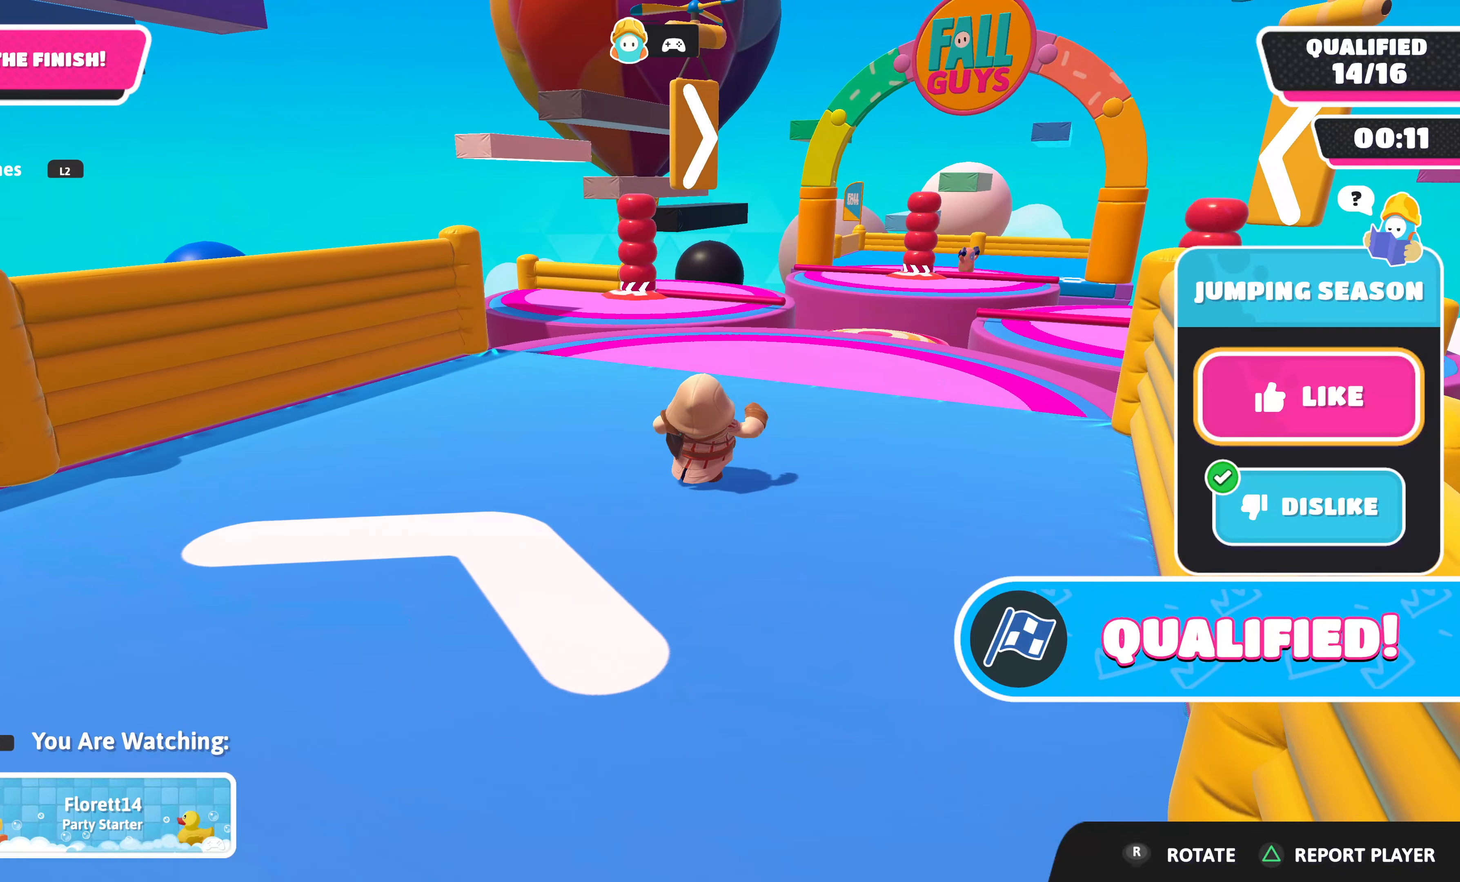
{"buttons": [], "left_stick": "center", "right_stick": "center", "events": [[33, "right_stick", "center"]]}
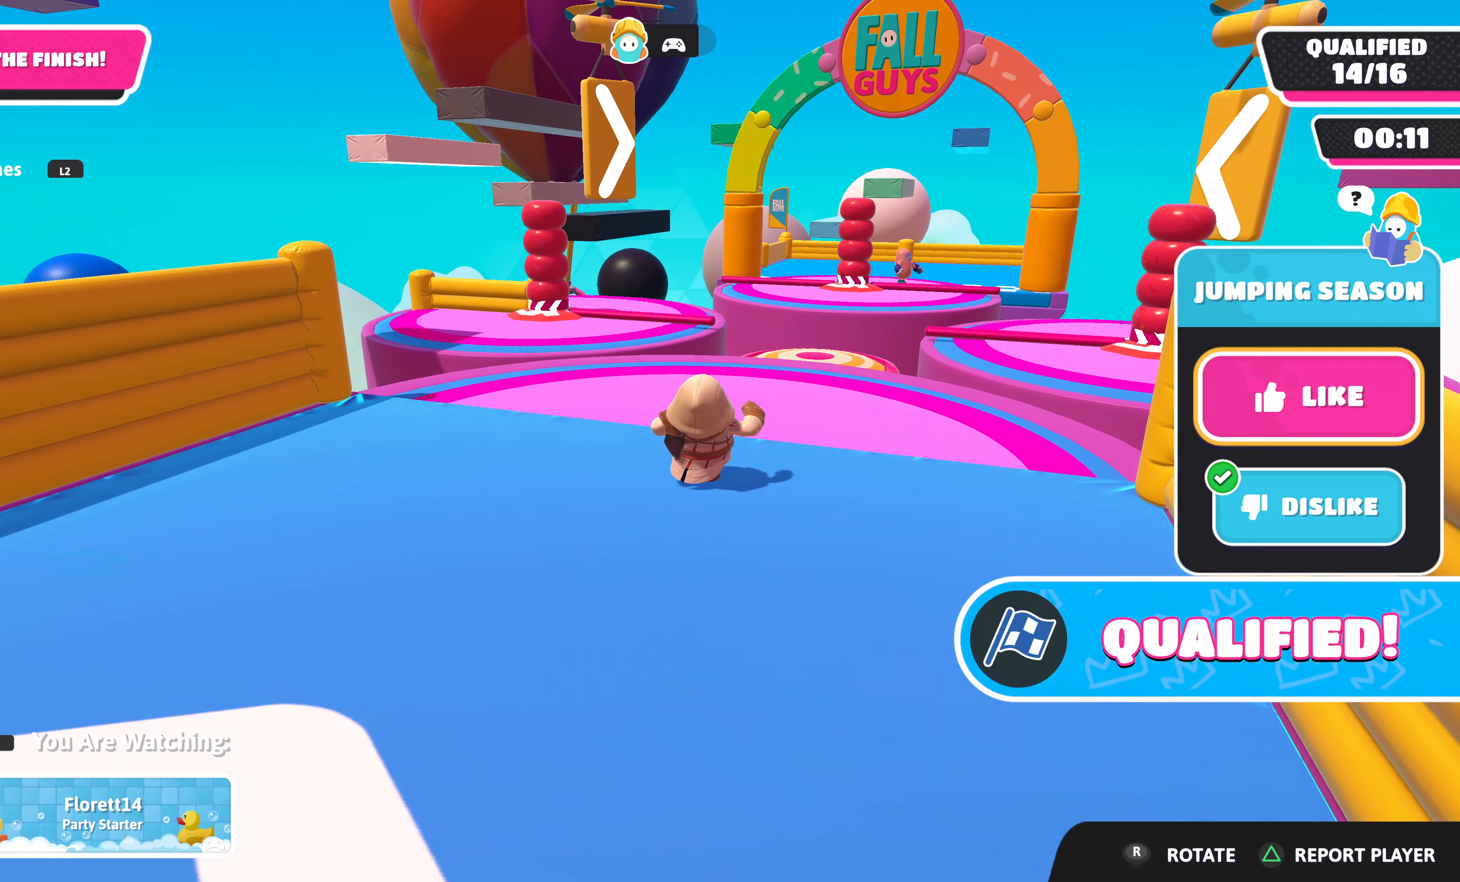
{"buttons": [], "left_stick": "center", "right_stick": "up-left", "events": [[350, "right_stick", "up-left"]]}
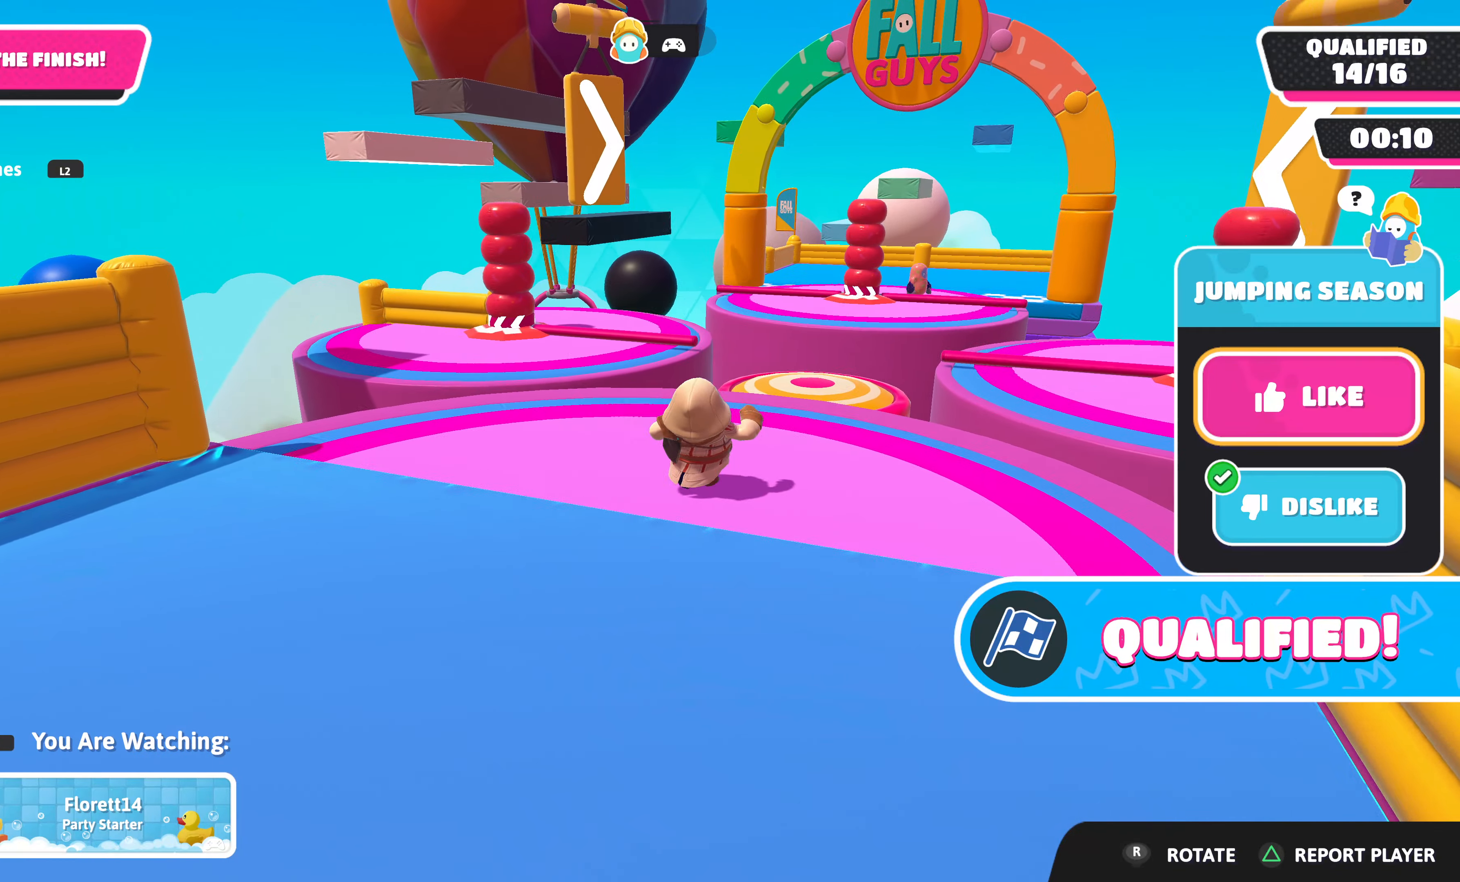
{"buttons": [], "left_stick": "center", "right_stick": "center", "events": [[383, "right_stick", "center"]]}